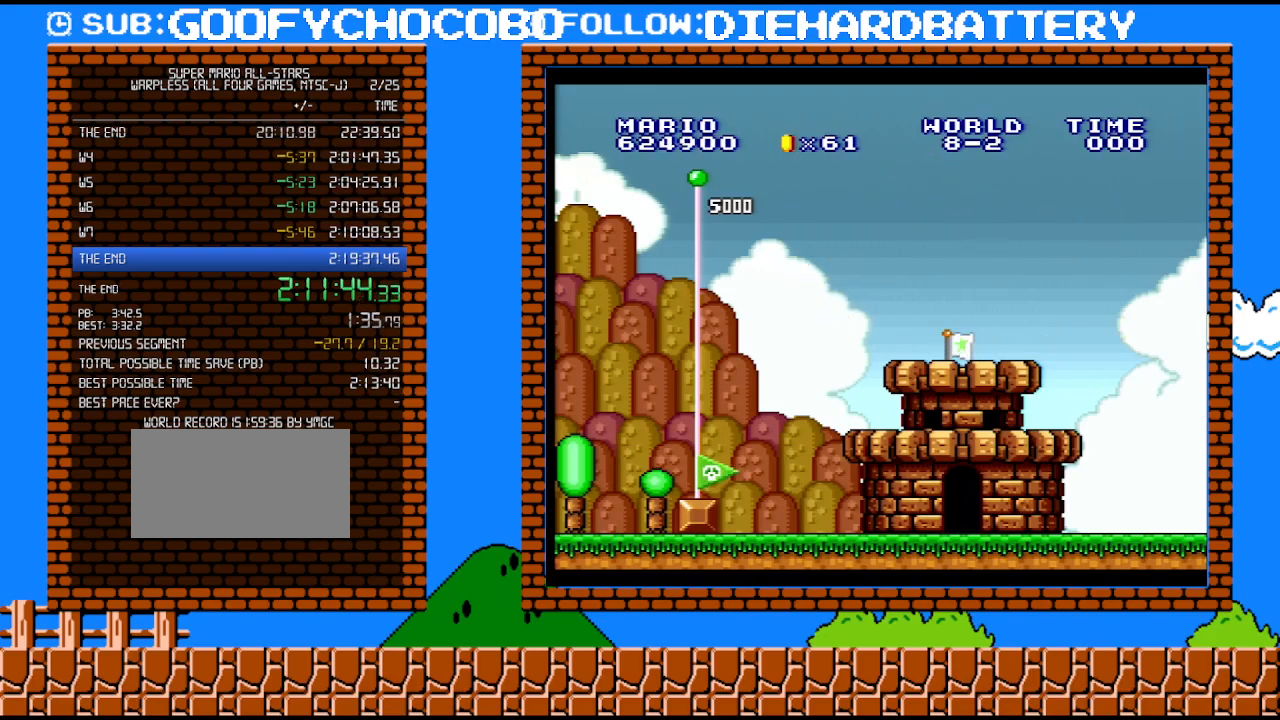
Gameplay with a controller (Nintendo layout); each line is a JSON object with the inputs held at the frame after it. "events" lists button and stick changes between this image and that frame as [ms after this image, input, new state], when the widget could be followed in between. Not read: L3 R3.
{"buttons": [], "events": [[283, "B", "down"], [333, "B", "up"], [400, "B", "down"], [500, "B", "up"]]}
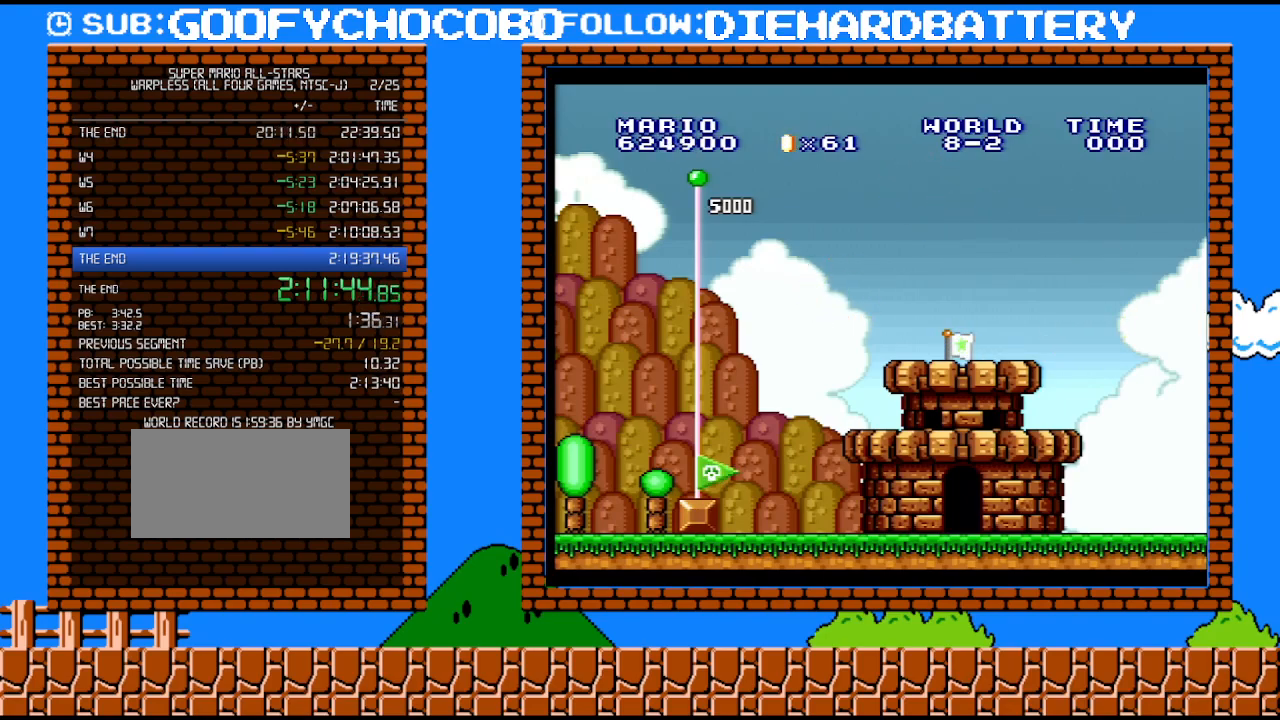
{"buttons": ["DPAD_RIGHT"], "events": [[67, "B", "down"], [117, "B", "up"], [150, "DPAD_RIGHT", "down"], [183, "B", "down"], [250, "B", "up"], [317, "B", "down"], [367, "B", "up"]]}
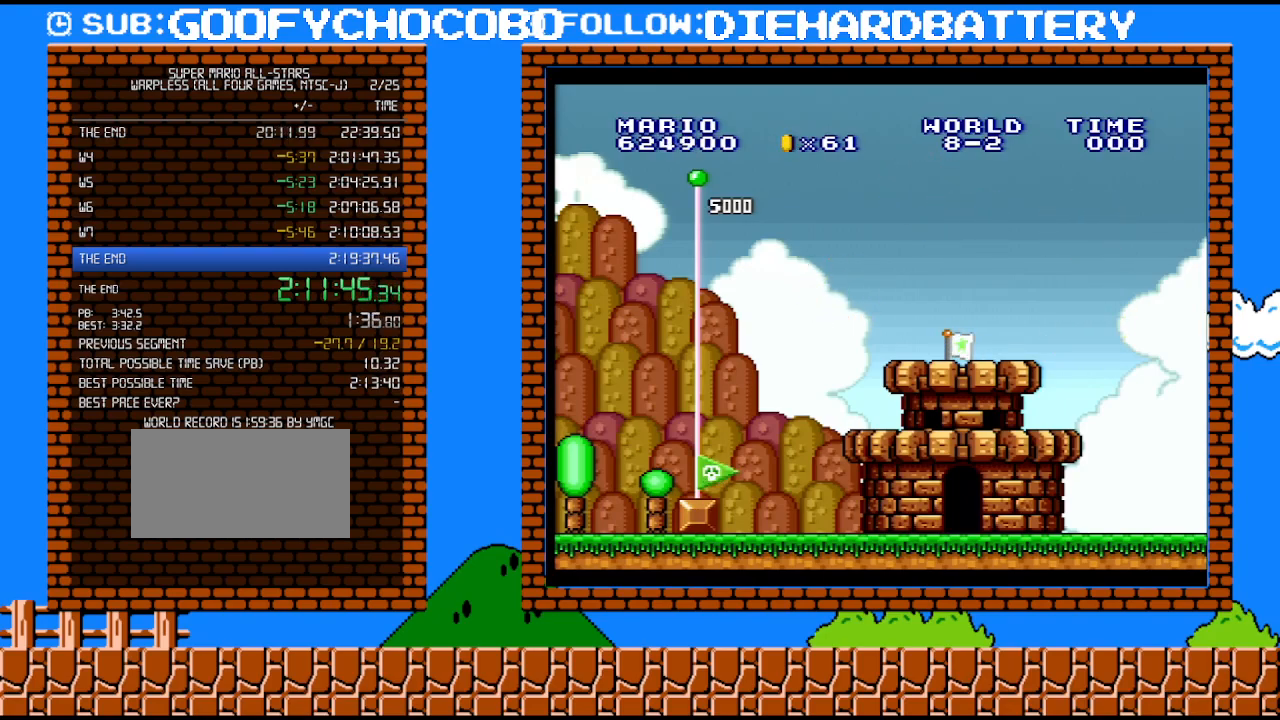
{"buttons": ["DPAD_RIGHT"], "events": [[183, "B", "down"], [250, "B", "up"]]}
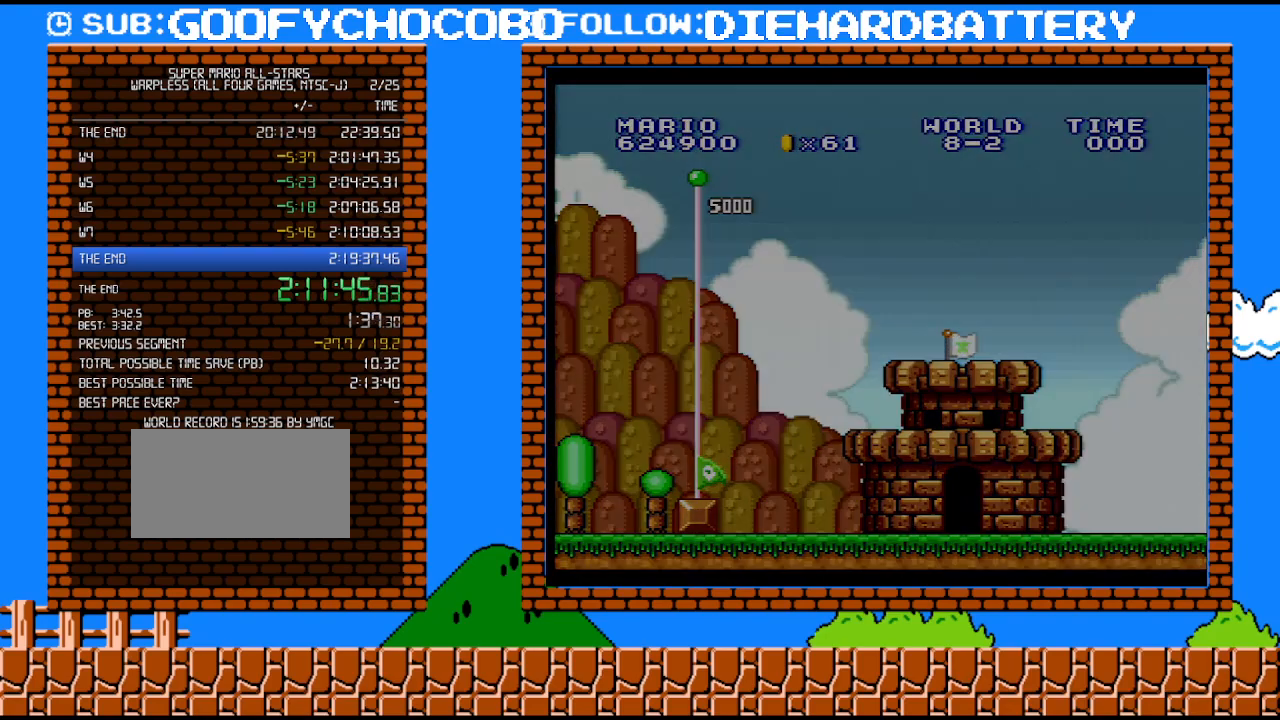
{"buttons": ["B", "DPAD_RIGHT"], "events": [[467, "B", "down"]]}
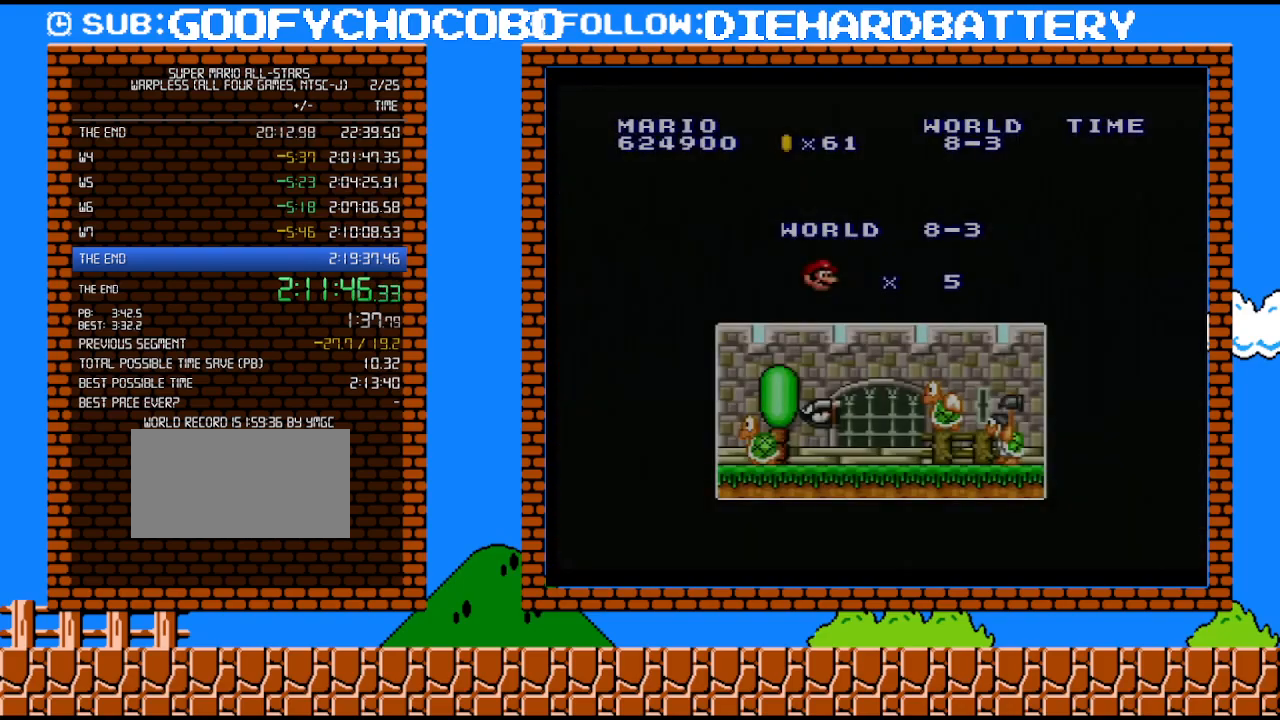
{"buttons": ["Y", "DPAD_RIGHT"], "events": [[33, "B", "up"], [83, "B", "down"], [283, "B", "up"], [500, "Y", "down"]]}
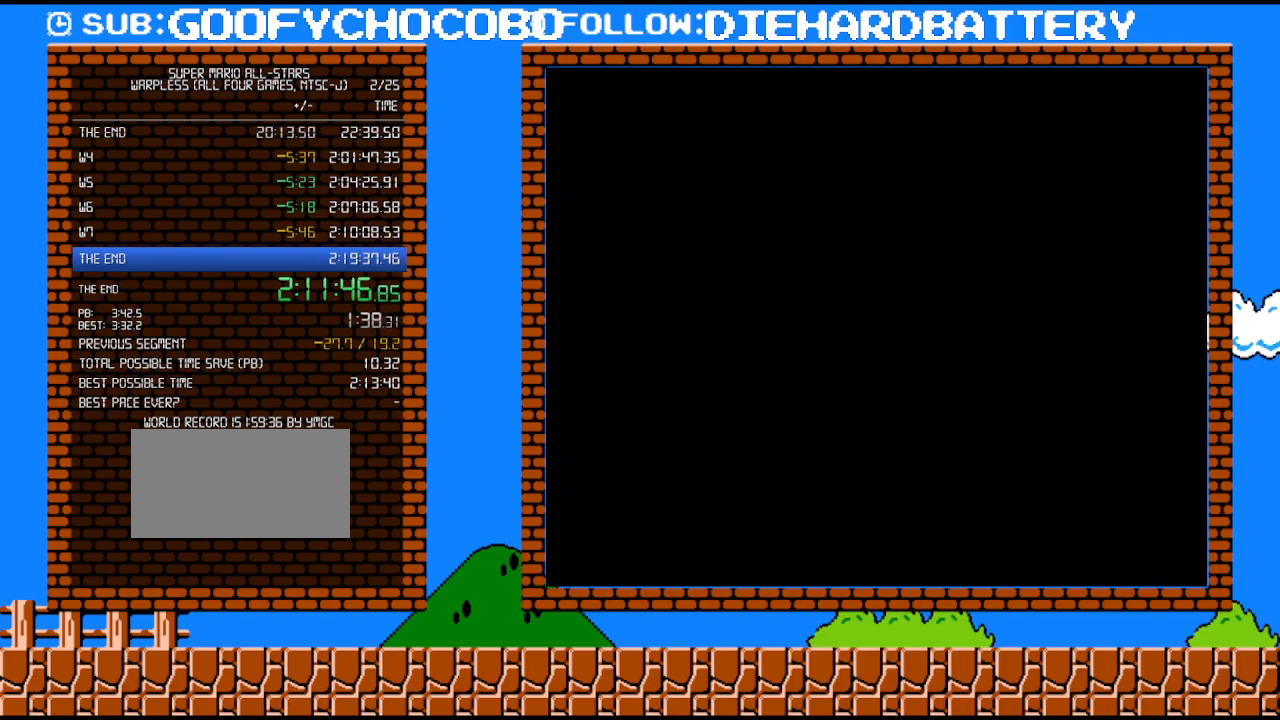
{"buttons": ["Y", "DPAD_RIGHT"], "events": []}
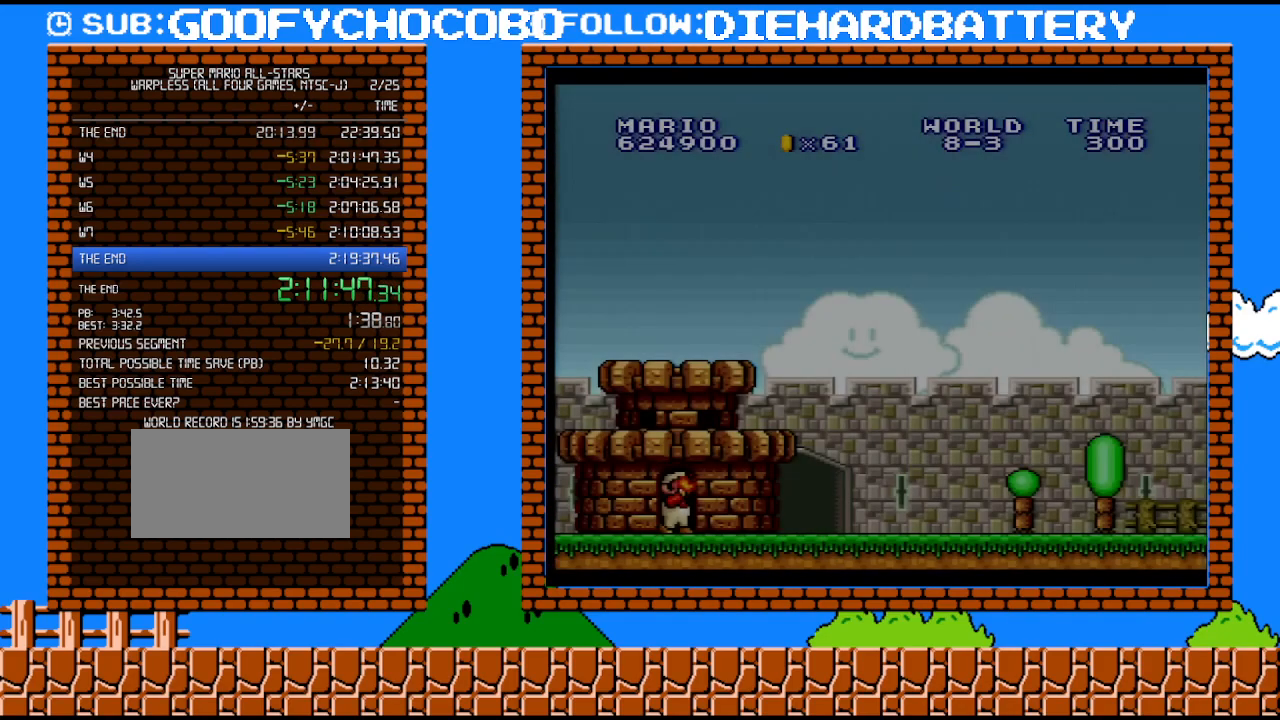
{"buttons": ["Y", "DPAD_RIGHT"], "events": []}
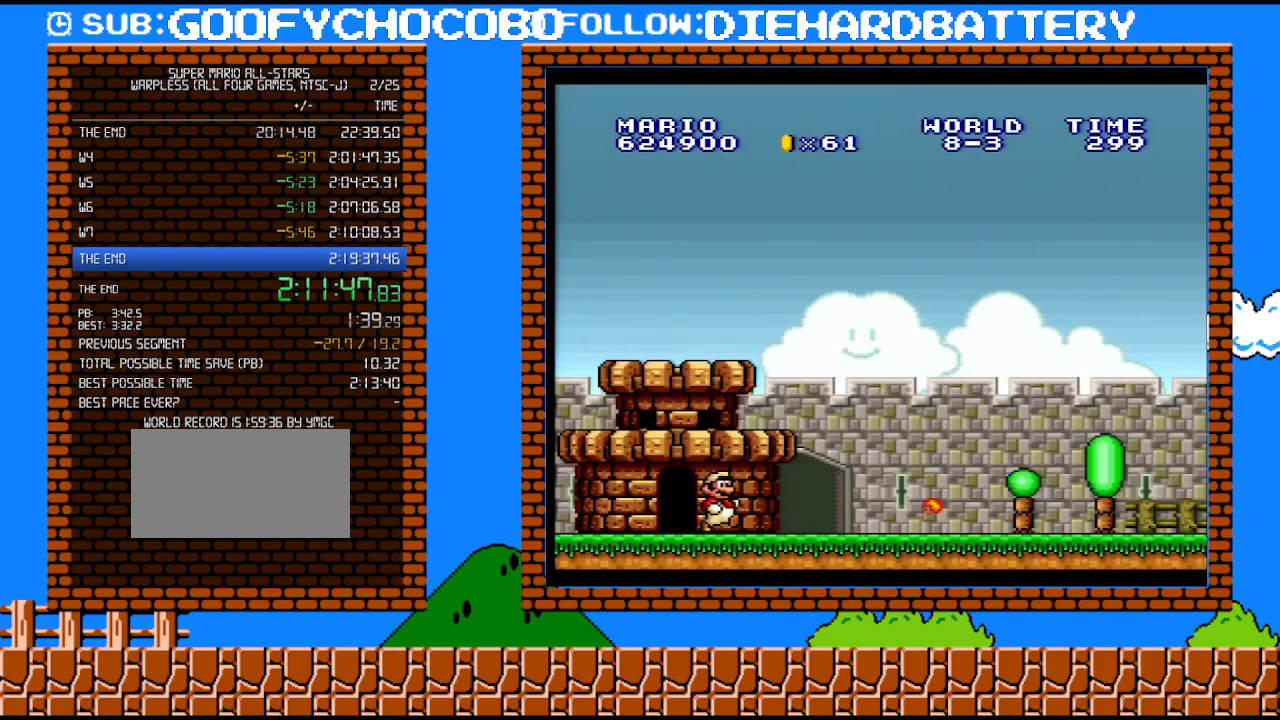
{"buttons": ["Y", "DPAD_RIGHT"], "events": []}
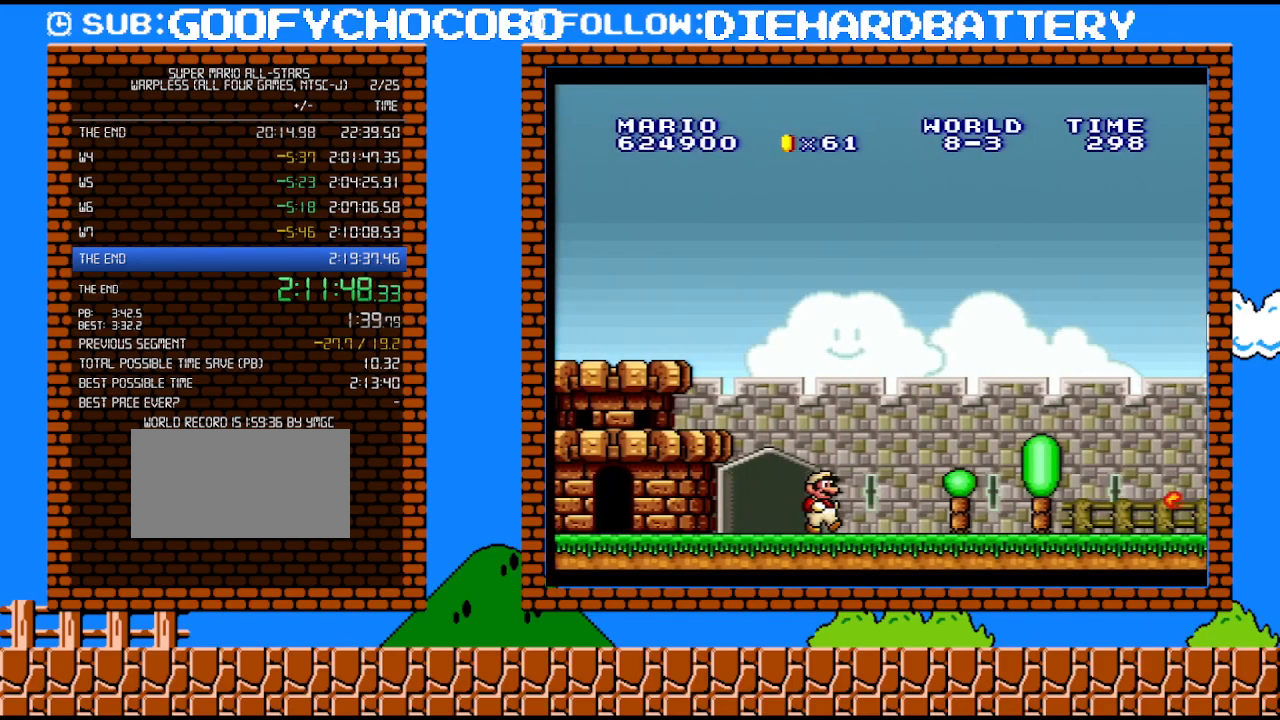
{"buttons": ["B", "Y", "DPAD_RIGHT"], "events": [[433, "B", "down"]]}
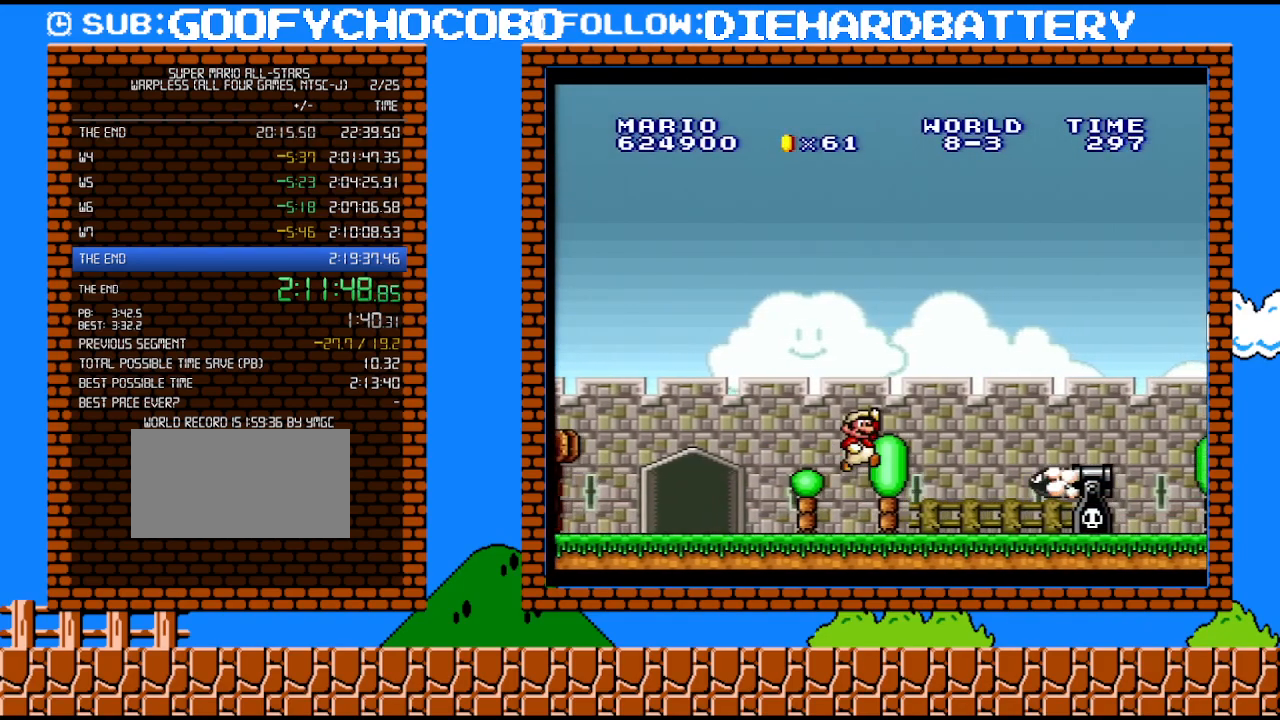
{"buttons": ["Y", "DPAD_RIGHT"], "events": [[350, "B", "up"]]}
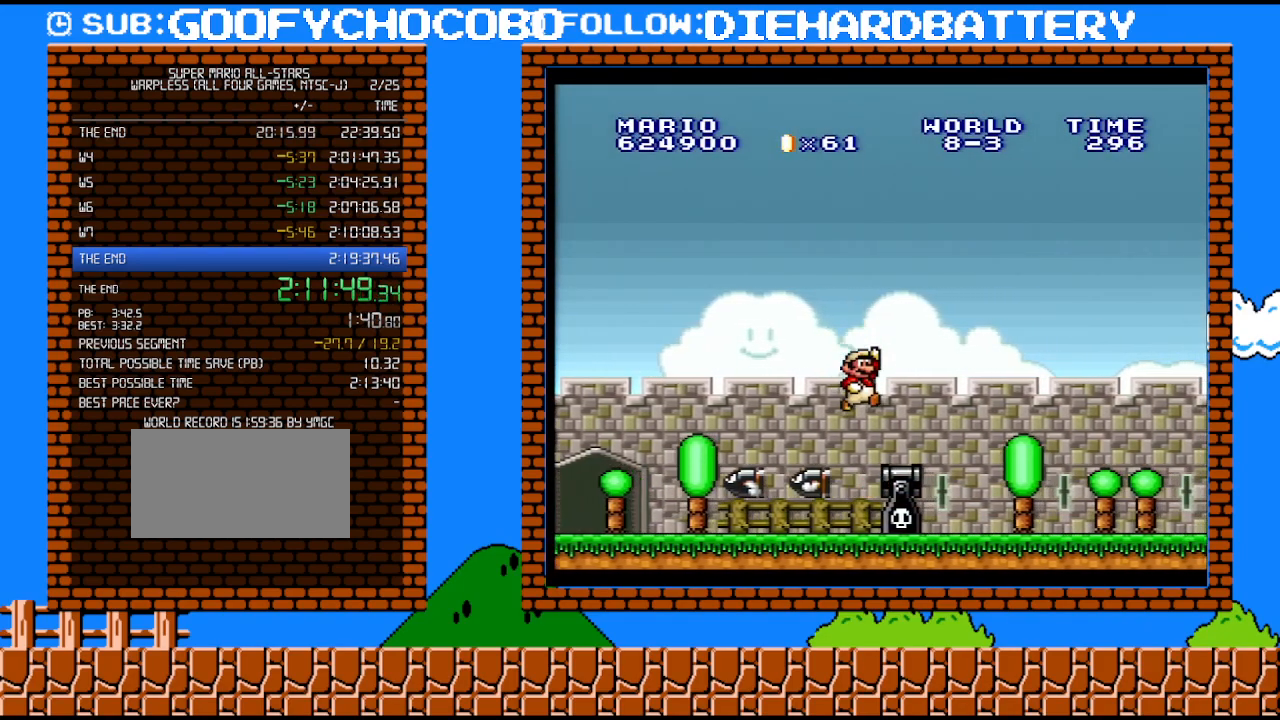
{"buttons": ["Y", "DPAD_RIGHT"], "events": []}
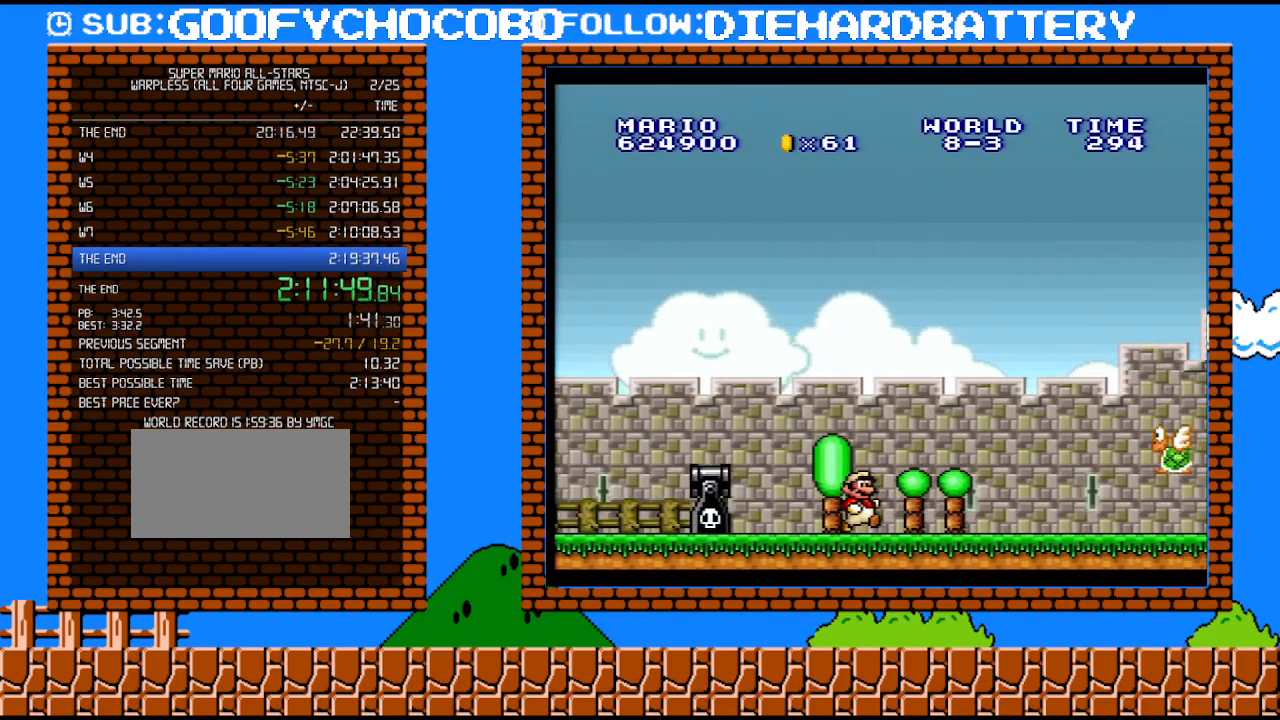
{"buttons": ["Y", "DPAD_RIGHT"], "events": [[317, "B", "down"], [500, "B", "up"]]}
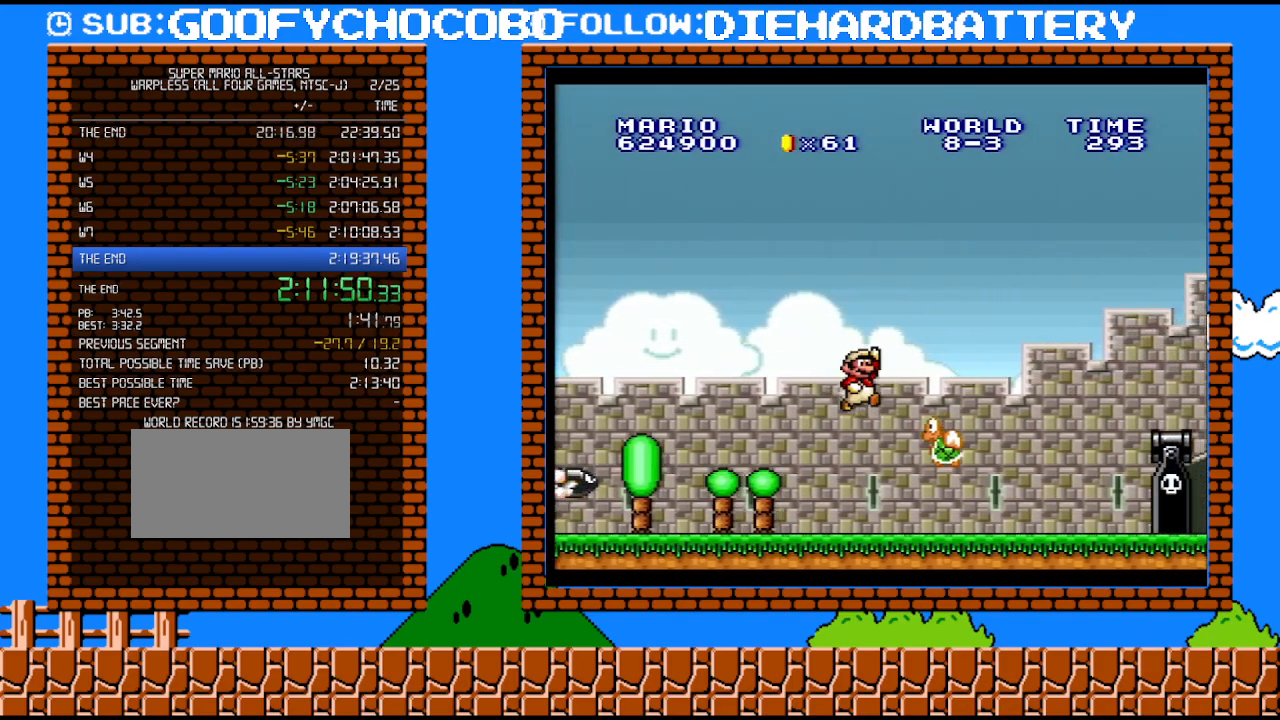
{"buttons": ["B", "Y", "DPAD_DOWN"], "events": [[367, "DPAD_DOWN", "down"], [367, "DPAD_RIGHT", "up"], [467, "B", "down"]]}
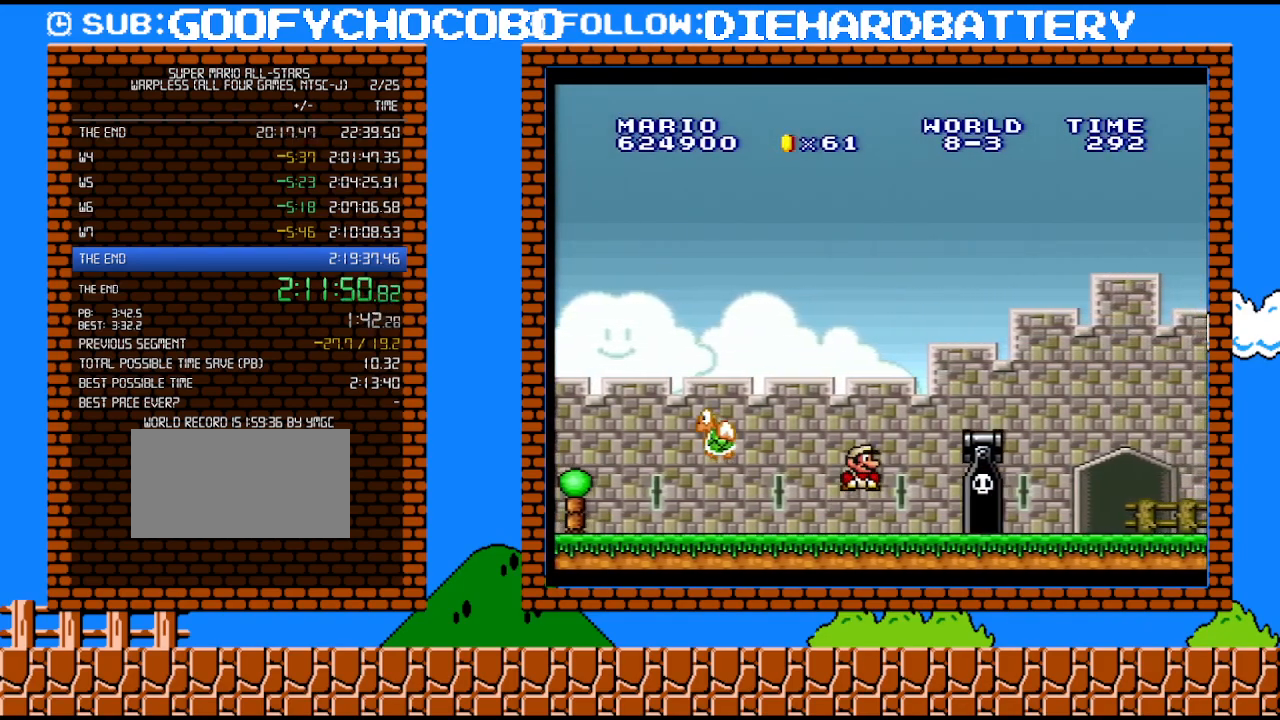
{"buttons": ["Y", "DPAD_RIGHT"], "events": [[33, "DPAD_DOWN", "up"], [67, "DPAD_RIGHT", "down"], [433, "B", "up"]]}
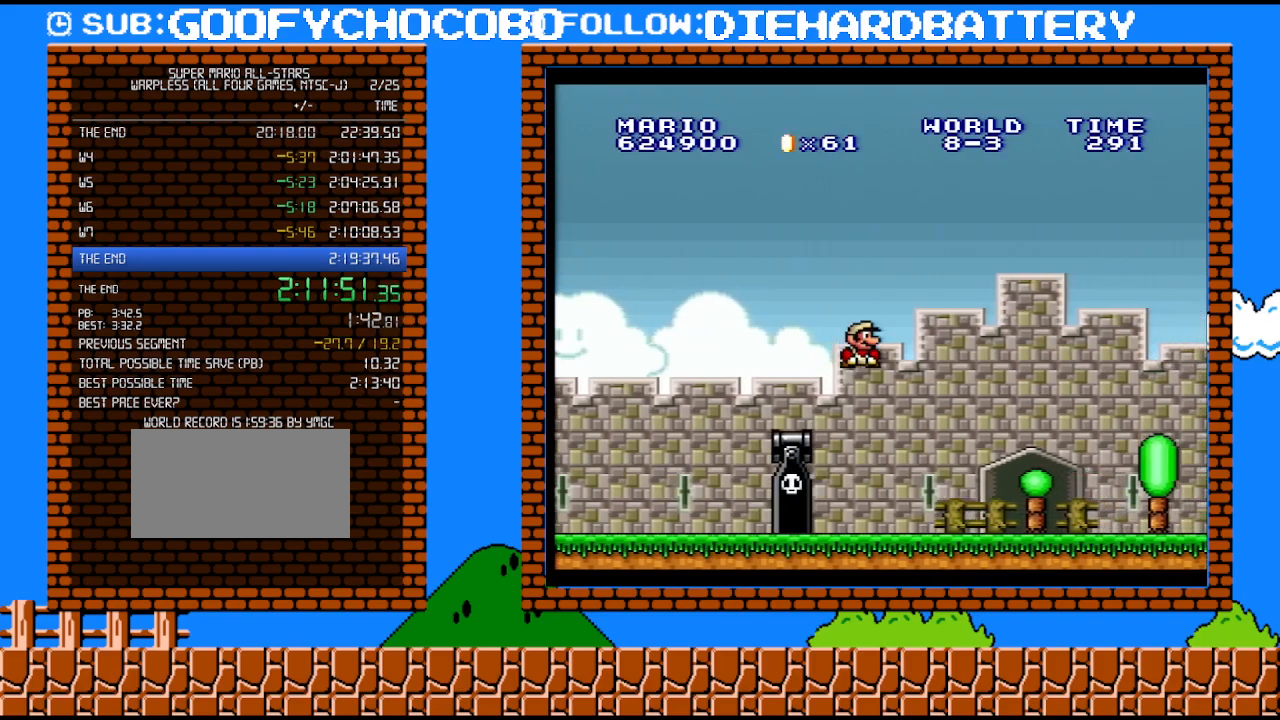
{"buttons": ["Y", "DPAD_RIGHT"], "events": []}
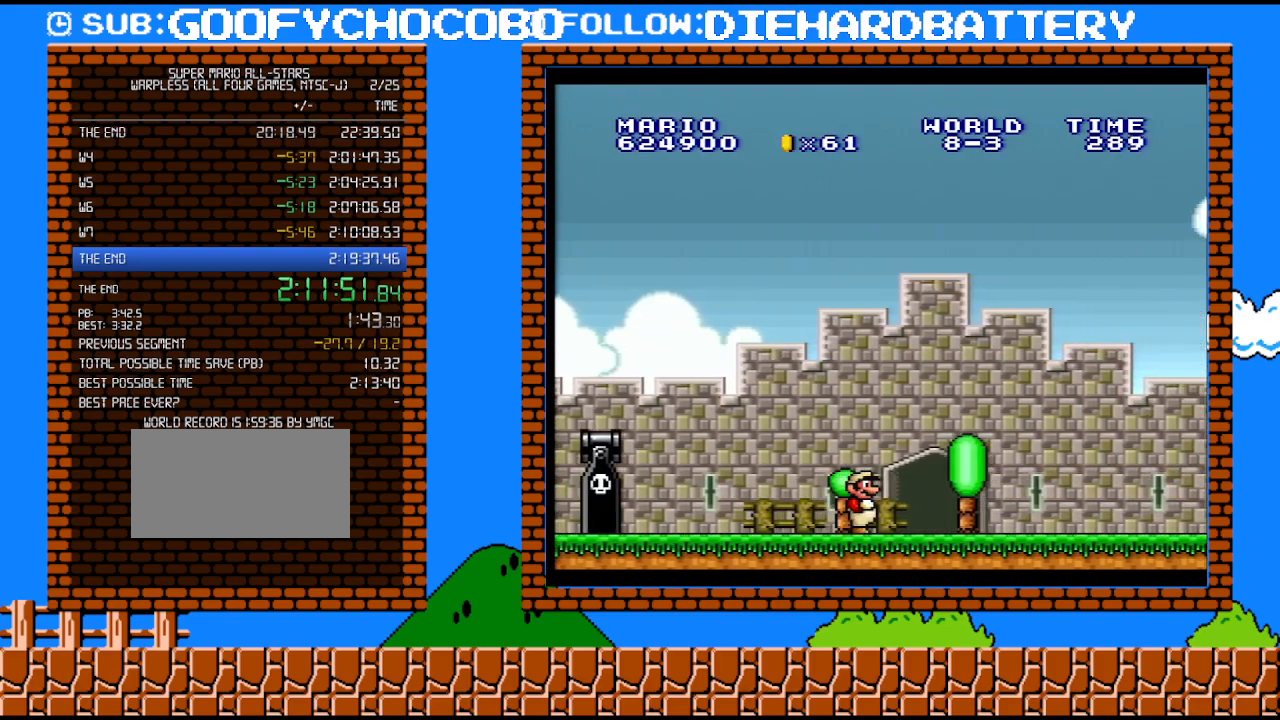
{"buttons": ["Y", "DPAD_RIGHT"], "events": []}
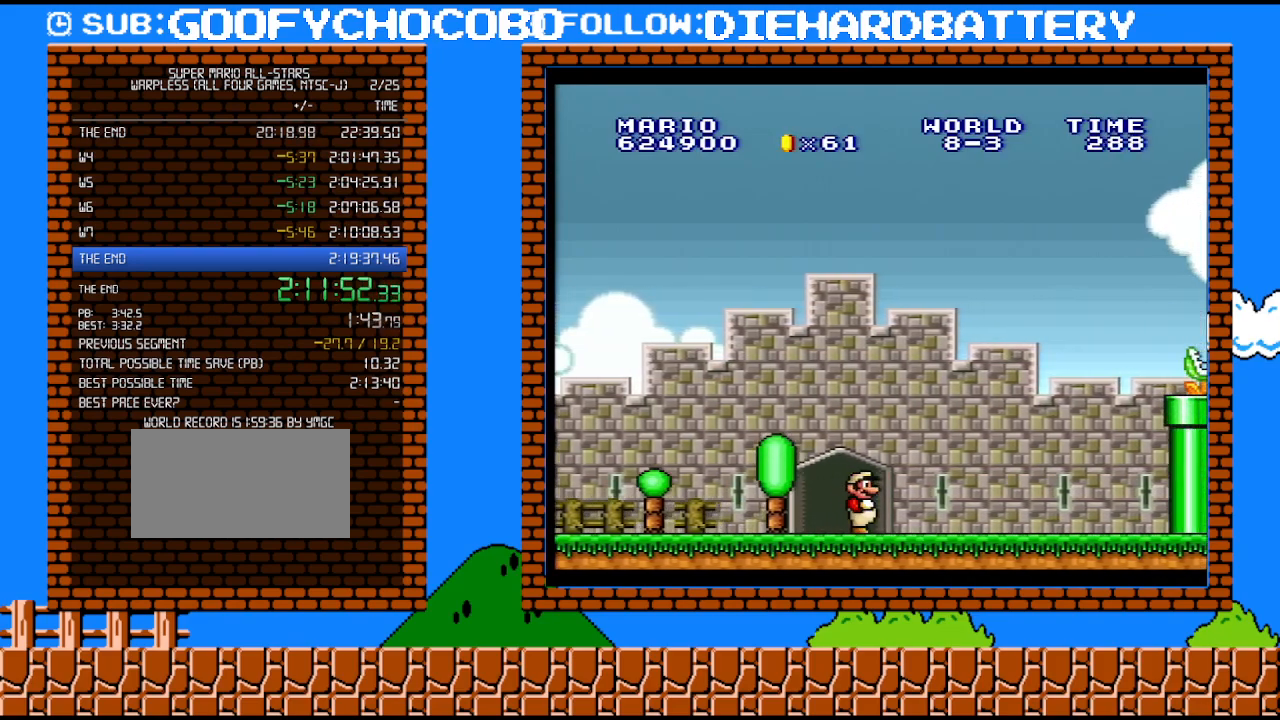
{"buttons": ["B", "DPAD_RIGHT"], "events": [[433, "B", "down"], [433, "Y", "up"]]}
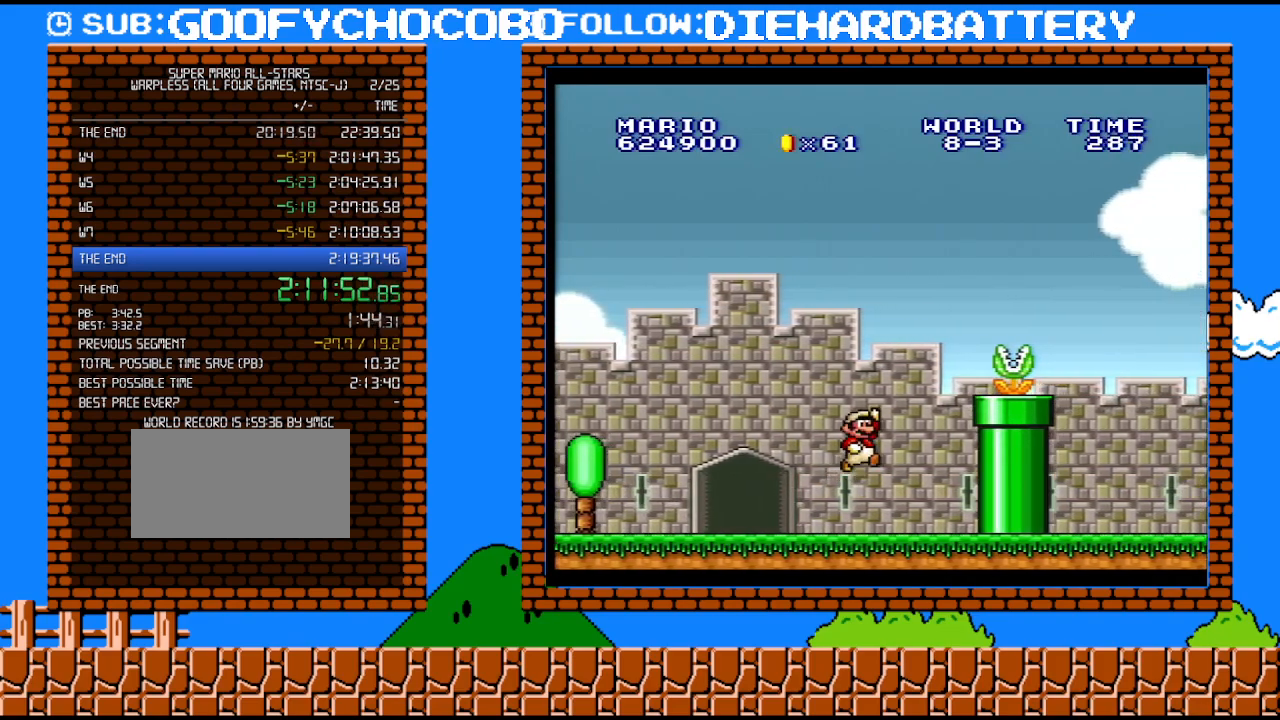
{"buttons": ["Y", "DPAD_RIGHT"], "events": [[250, "Y", "down"], [500, "B", "up"]]}
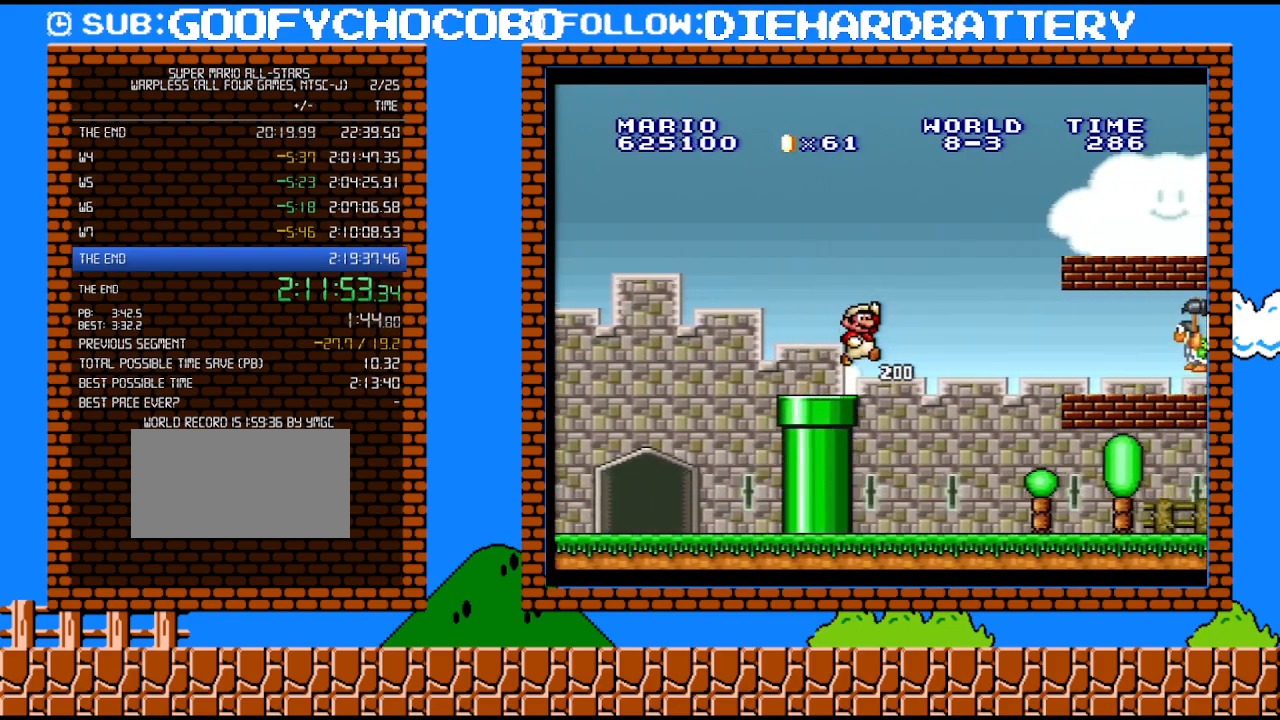
{"buttons": ["Y", "DPAD_RIGHT"], "events": []}
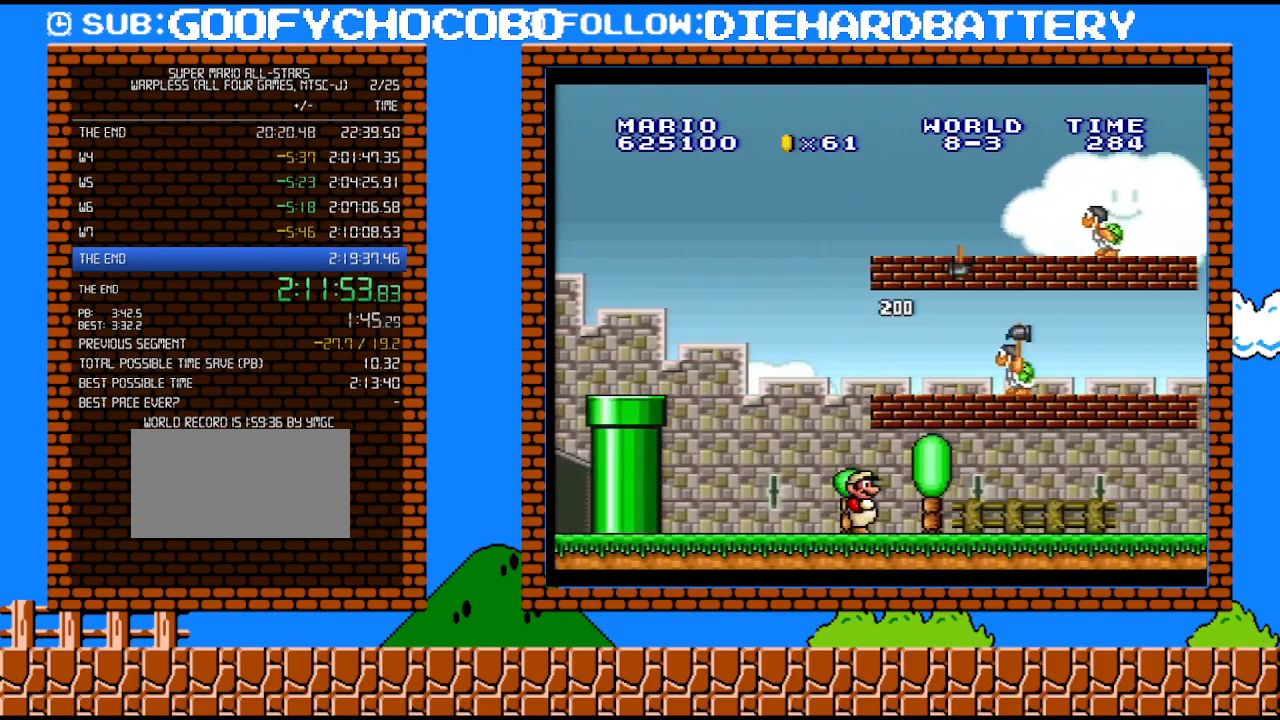
{"buttons": ["Y", "DPAD_RIGHT"], "events": []}
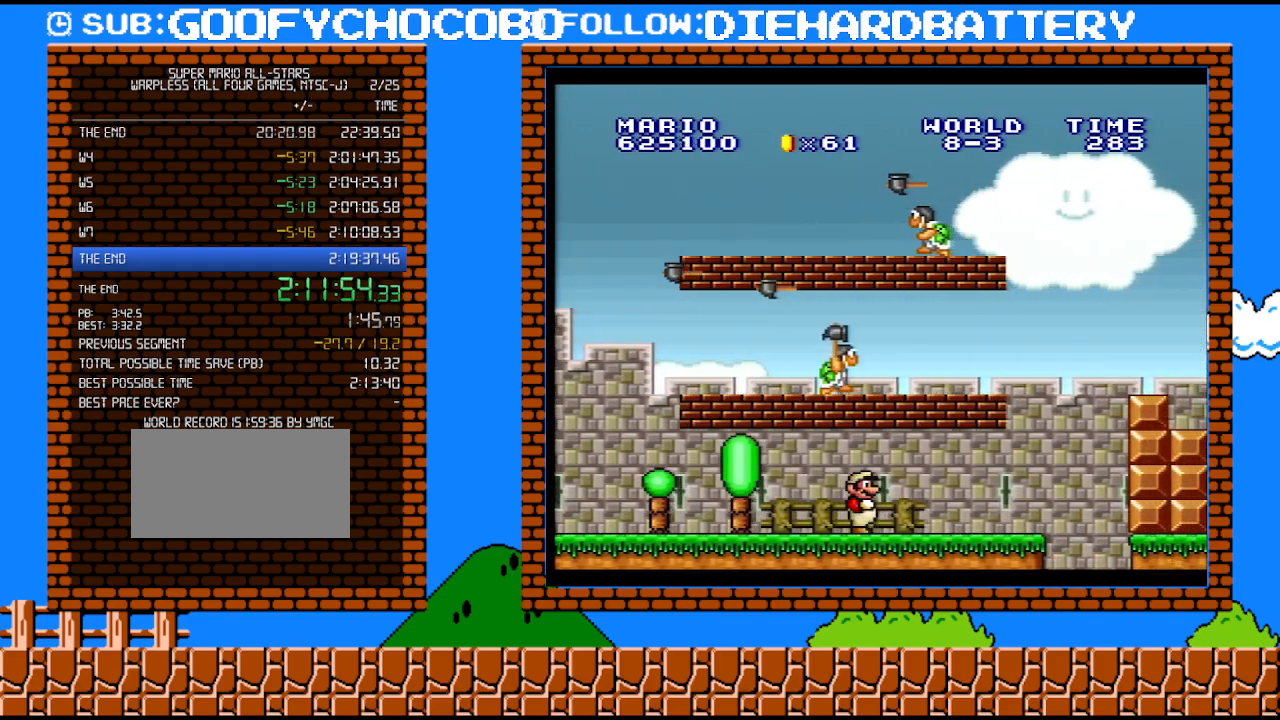
{"buttons": ["B", "Y", "DPAD_DOWN", "DPAD_RIGHT"], "events": [[183, "DPAD_UP", "down"], [283, "DPAD_UP", "up"], [317, "DPAD_DOWN", "down"], [317, "DPAD_RIGHT", "up"], [333, "B", "down"], [467, "DPAD_RIGHT", "down"]]}
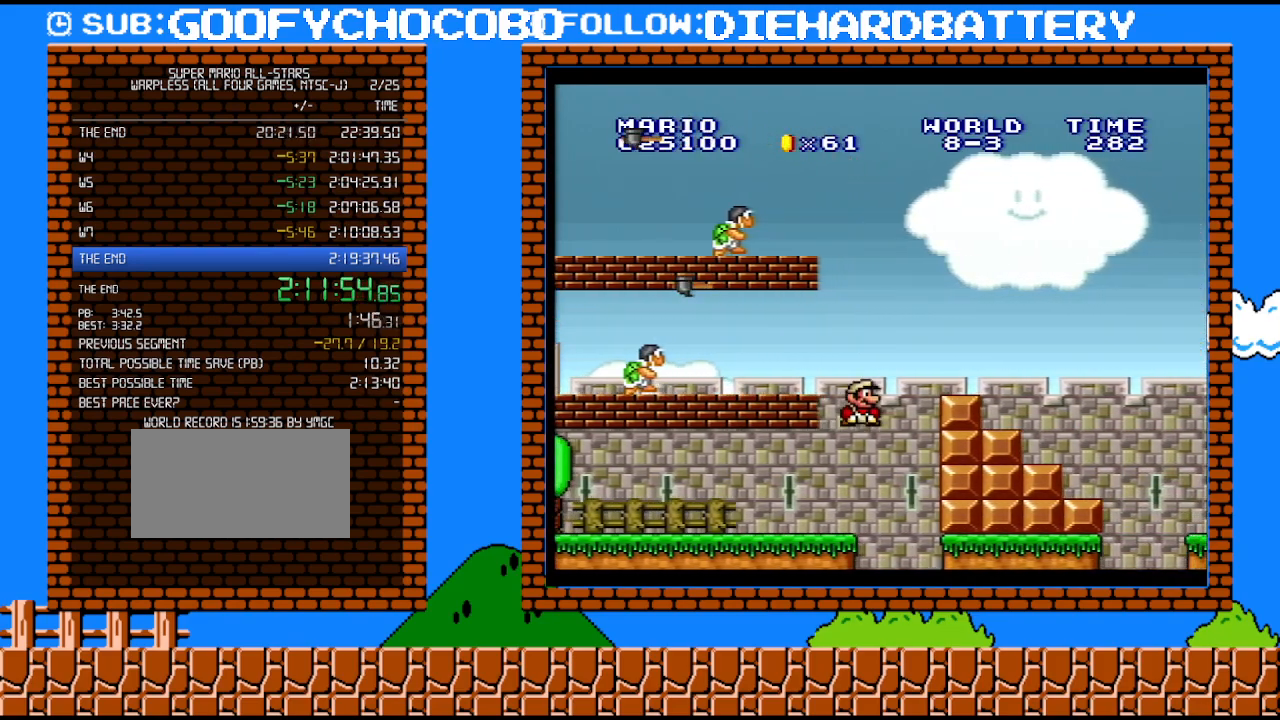
{"buttons": ["Y", "DPAD_RIGHT"], "events": [[33, "DPAD_DOWN", "up"], [83, "B", "up"], [150, "DPAD_UP", "down"], [317, "B", "down"], [467, "B", "up"], [467, "DPAD_UP", "up"]]}
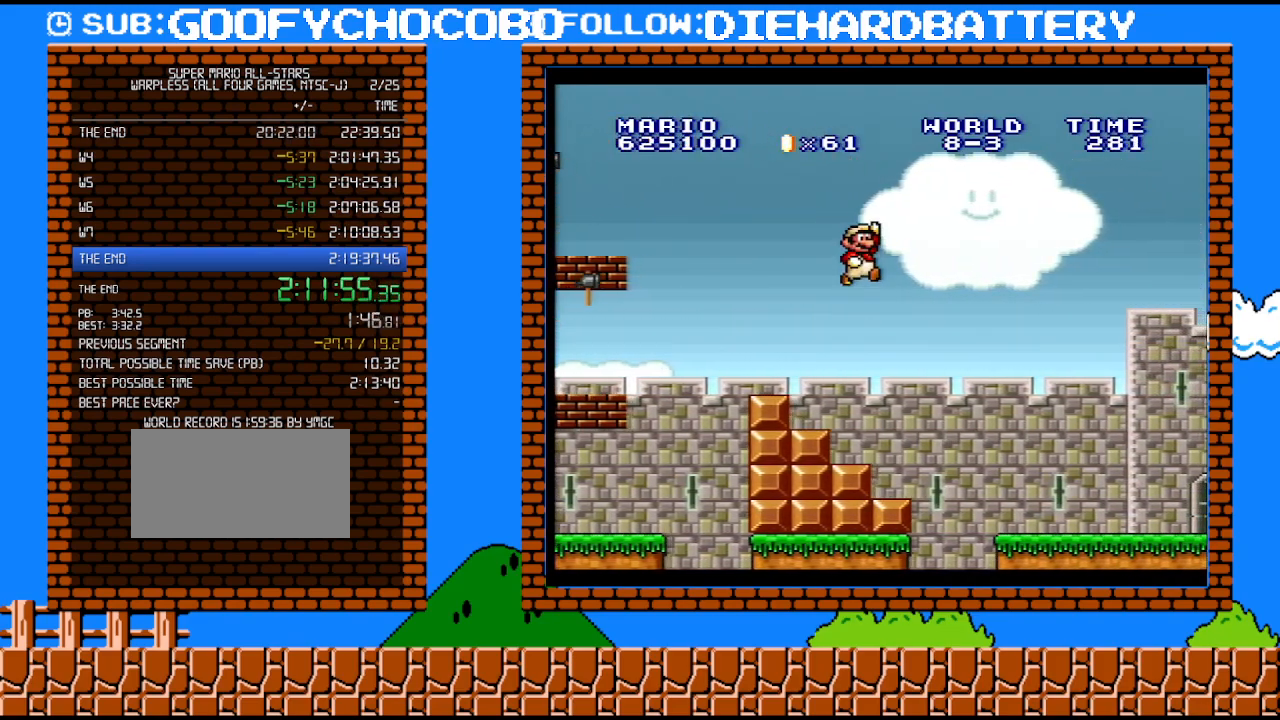
{"buttons": ["Y", "DPAD_RIGHT"], "events": [[217, "DPAD_UP", "down"], [250, "DPAD_UP", "up"]]}
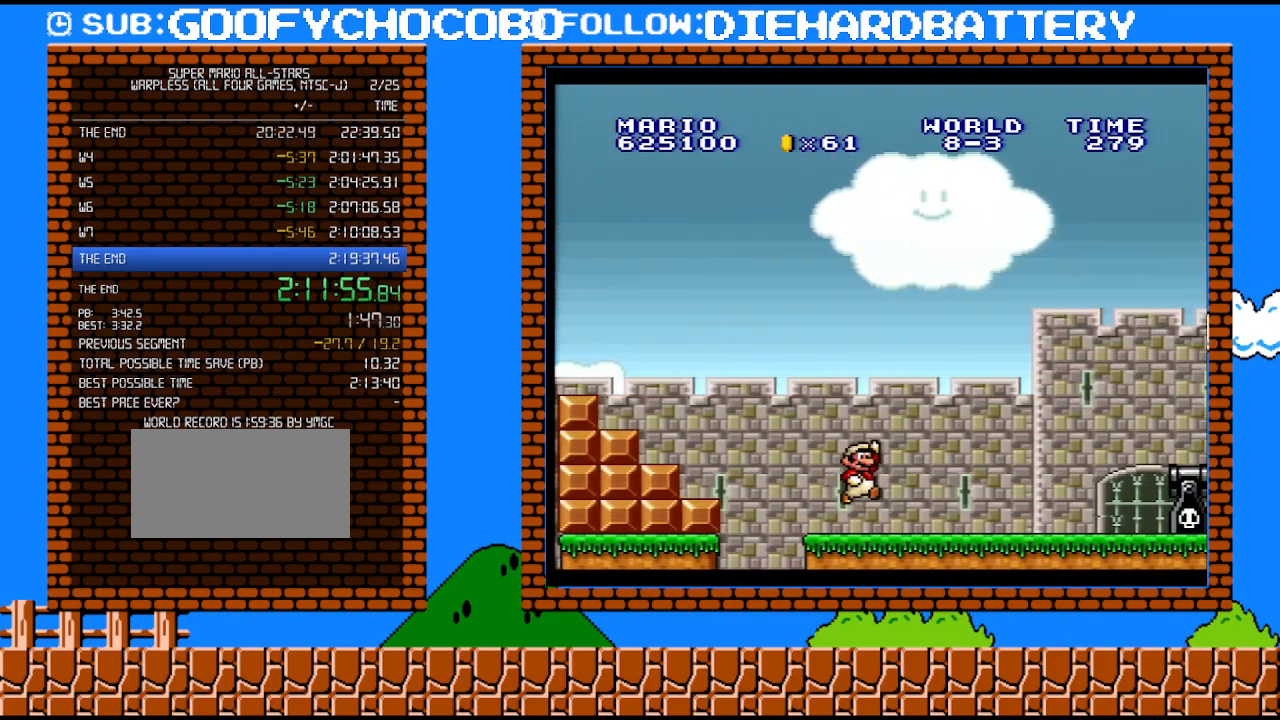
{"buttons": ["B", "Y", "DPAD_RIGHT"], "events": [[283, "B", "down"]]}
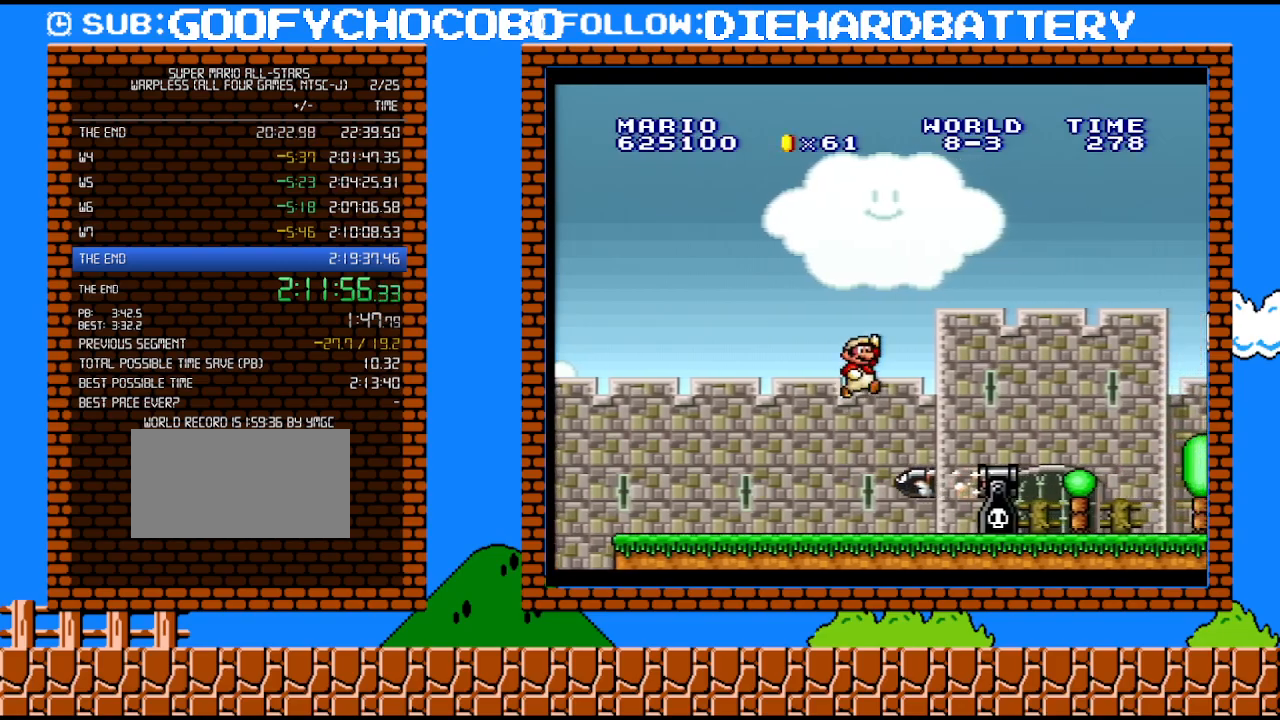
{"buttons": ["Y", "DPAD_RIGHT"], "events": [[67, "B", "up"]]}
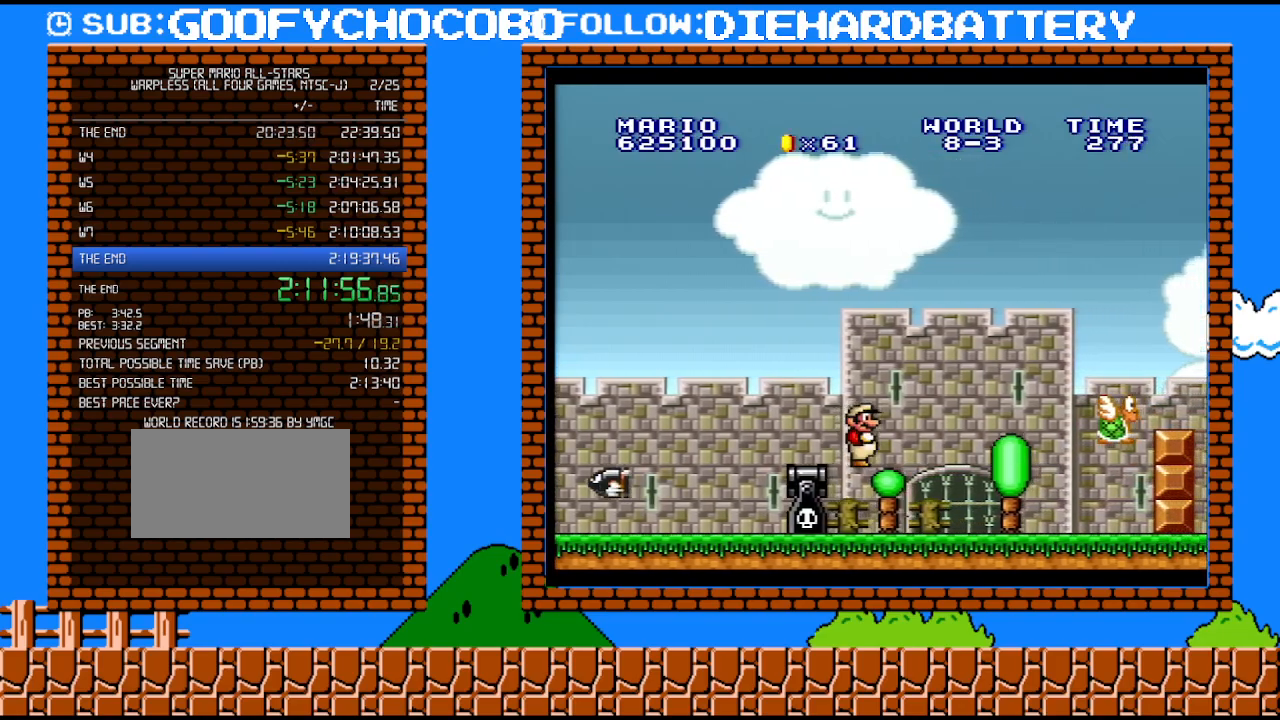
{"buttons": ["B", "Y", "DPAD_RIGHT"], "events": [[317, "B", "down"]]}
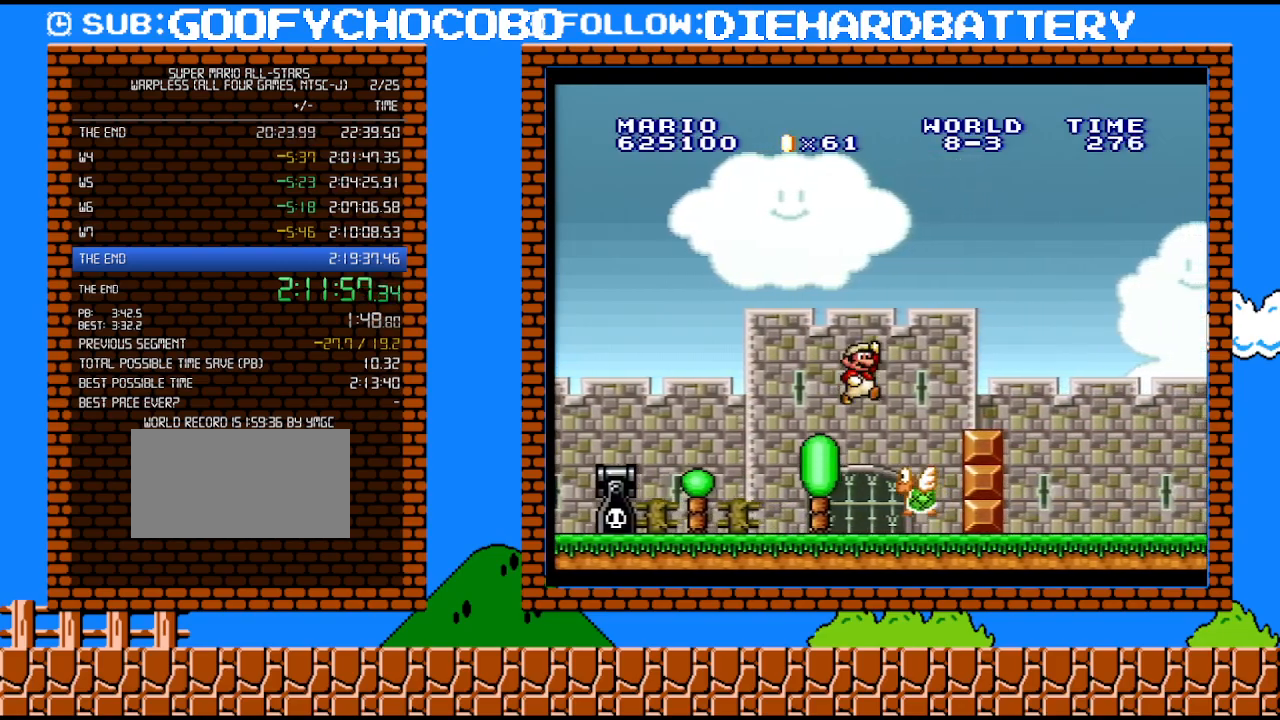
{"buttons": ["Y", "DPAD_RIGHT"], "events": [[350, "B", "up"]]}
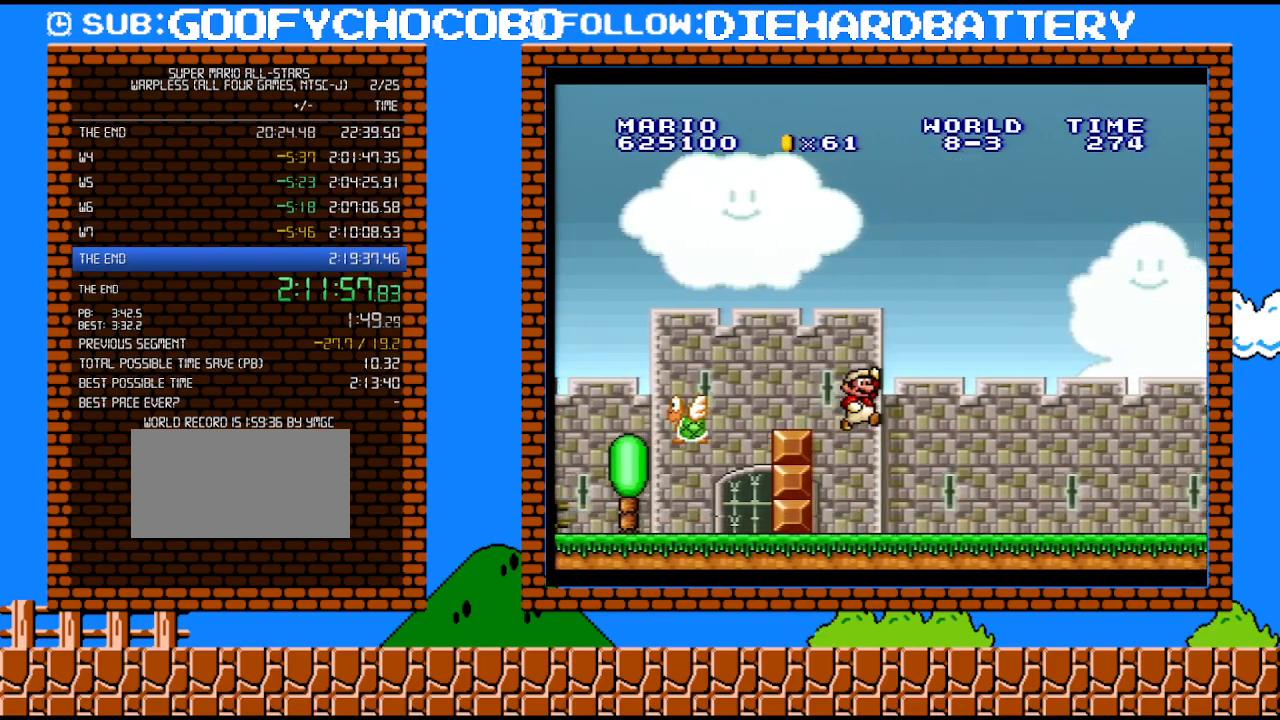
{"buttons": ["Y", "DPAD_RIGHT"], "events": []}
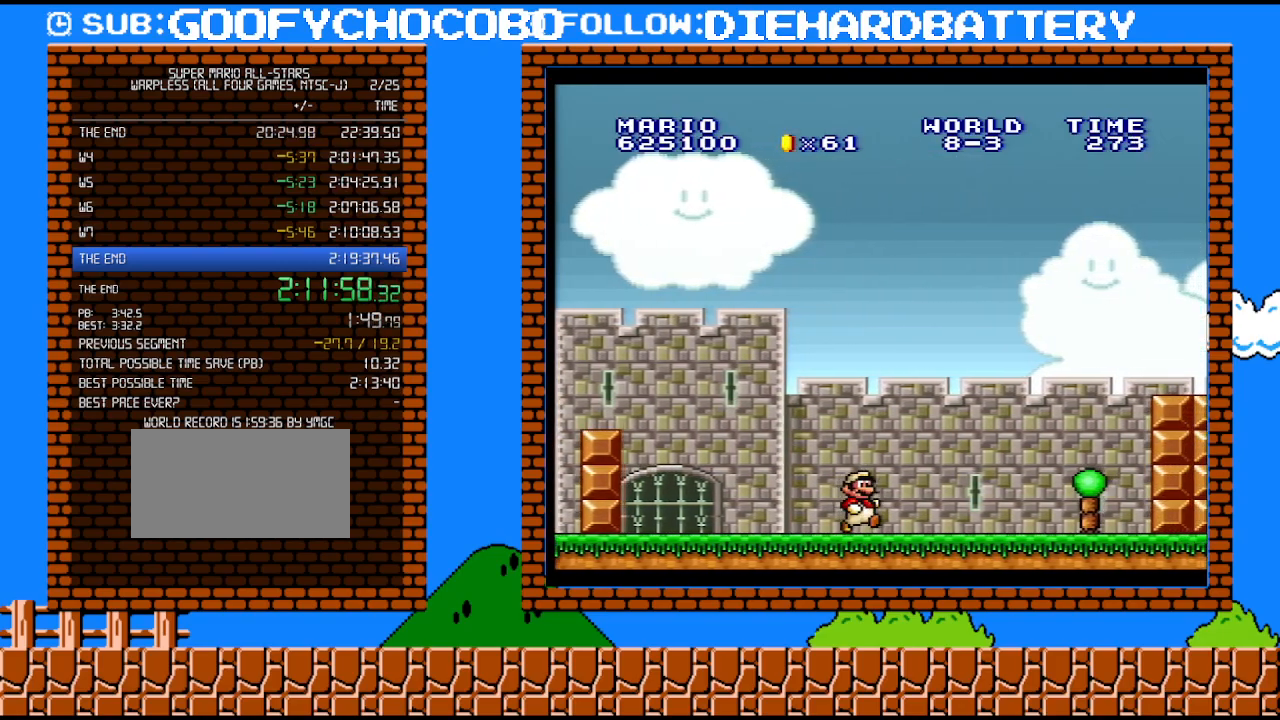
{"buttons": ["B", "Y", "DPAD_RIGHT"], "events": [[433, "B", "down"]]}
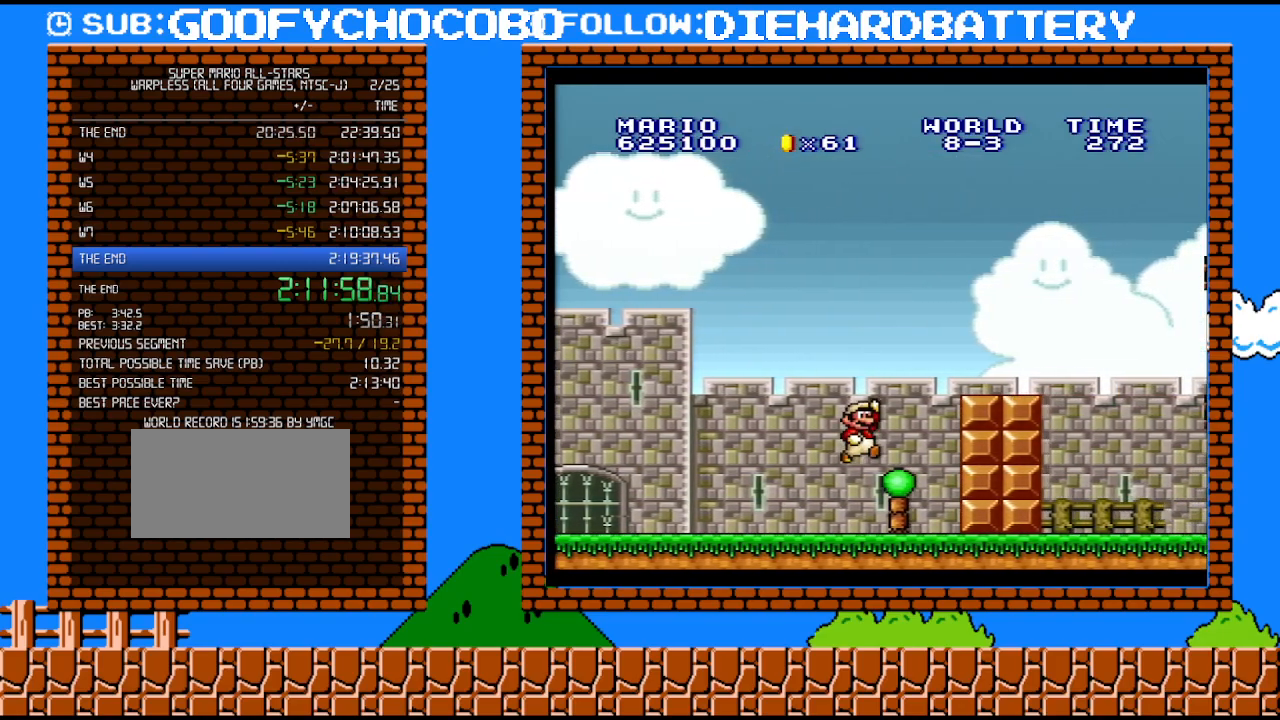
{"buttons": ["Y", "DPAD_RIGHT"], "events": [[383, "B", "up"]]}